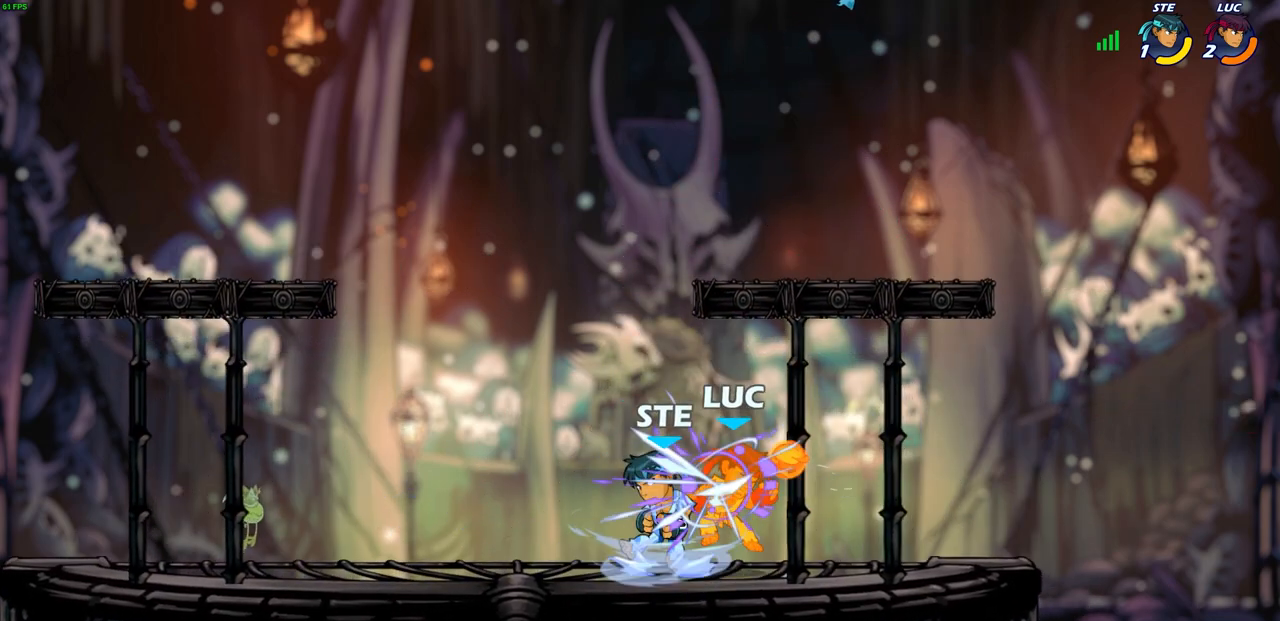
Gameplay with a controller (PlayStation layout); each line is a JSON object with the inputs held at the frame after it. "events" lists button and stick changes between this image and that frame as [ms after this image, input, new state], when the widget could be followed in between. Not read: L3 R3.
{"buttons": [], "left_stick": "left", "right_stick": "center", "events": [[83, "R2", "down"], [117, "R1", "down"], [217, "R1", "up"], [217, "R2", "up"], [300, "R2", "down"], [417, "R2", "up"]]}
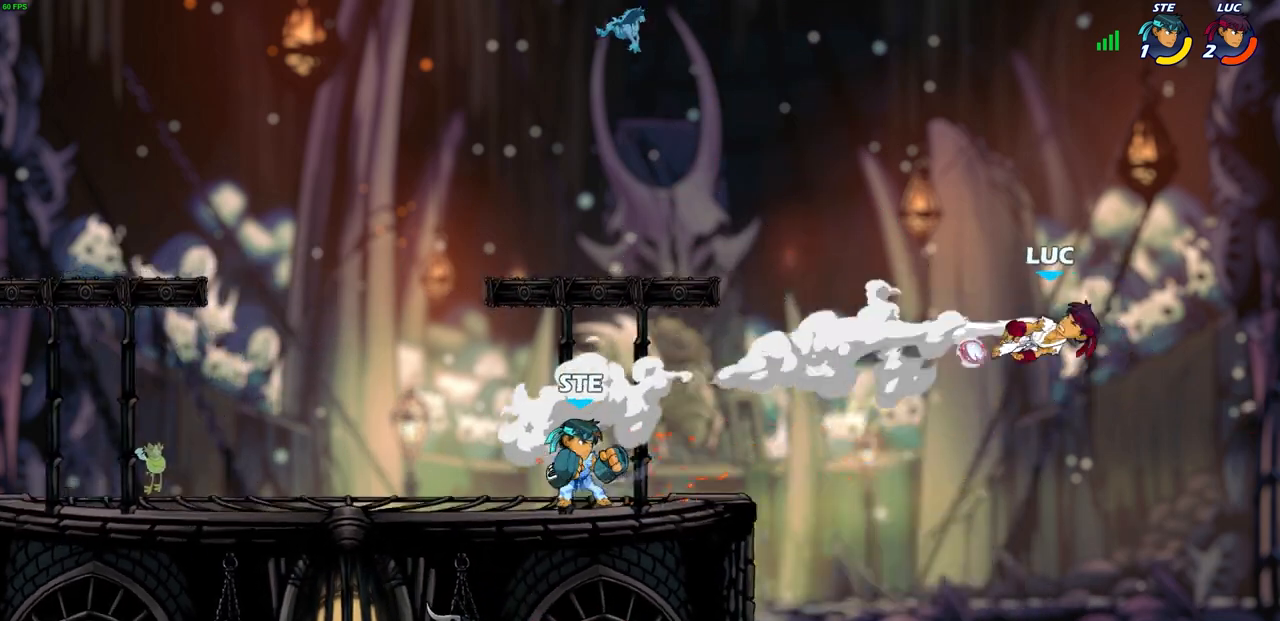
{"buttons": ["R2"], "left_stick": "left", "right_stick": "center", "events": [[17, "R2", "down"], [133, "R2", "up"], [217, "R2", "down"], [317, "R2", "up"], [400, "R2", "down"]]}
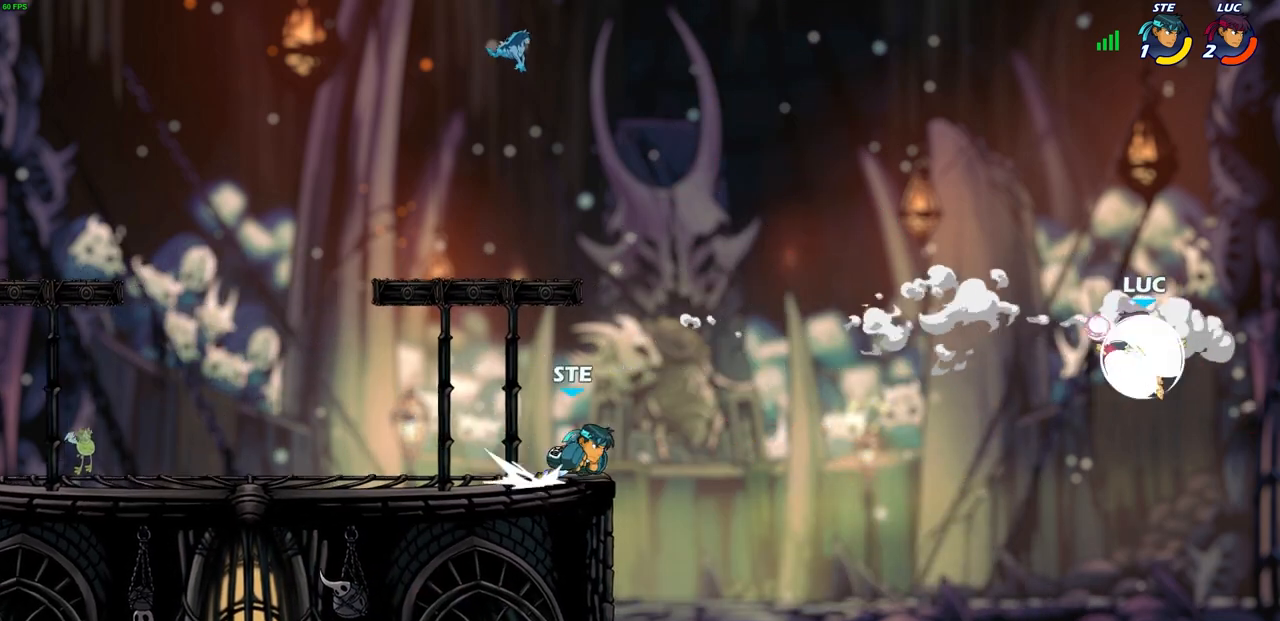
{"buttons": [], "left_stick": "center", "right_stick": "center", "events": [[50, "R2", "up"], [183, "CIRCLE", "down"], [283, "left_stick", "up-left"], [300, "CIRCLE", "up"], [483, "left_stick", "center"]]}
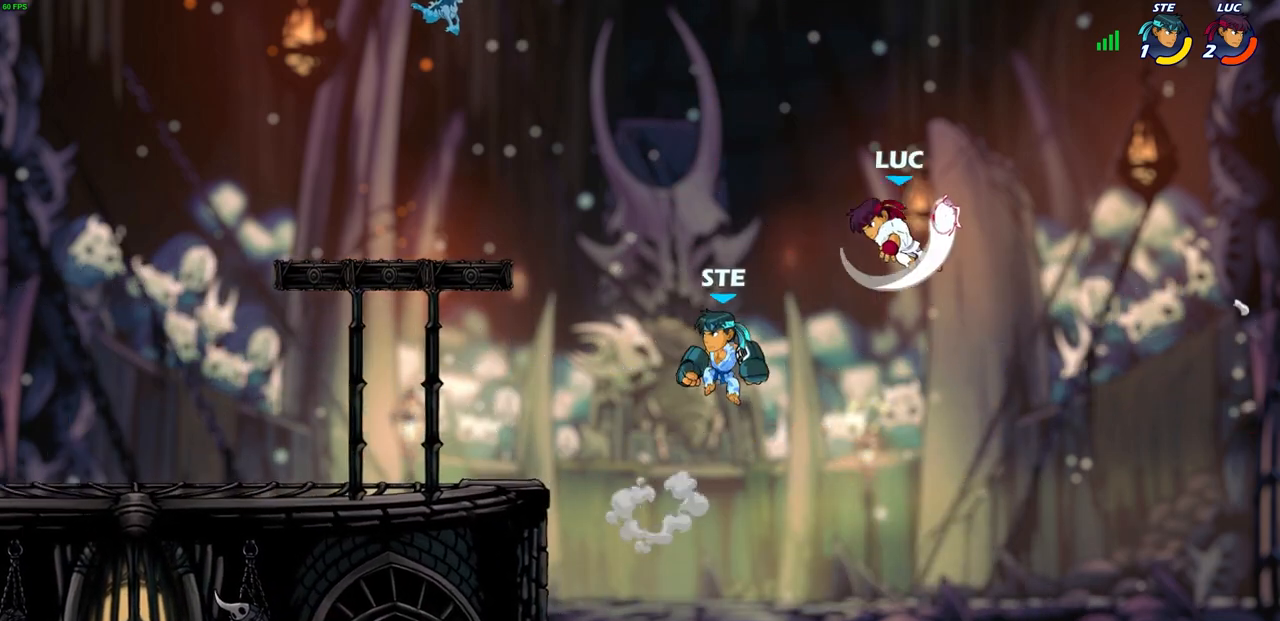
{"buttons": [], "left_stick": "right", "right_stick": "center", "events": [[150, "left_stick", "right"]]}
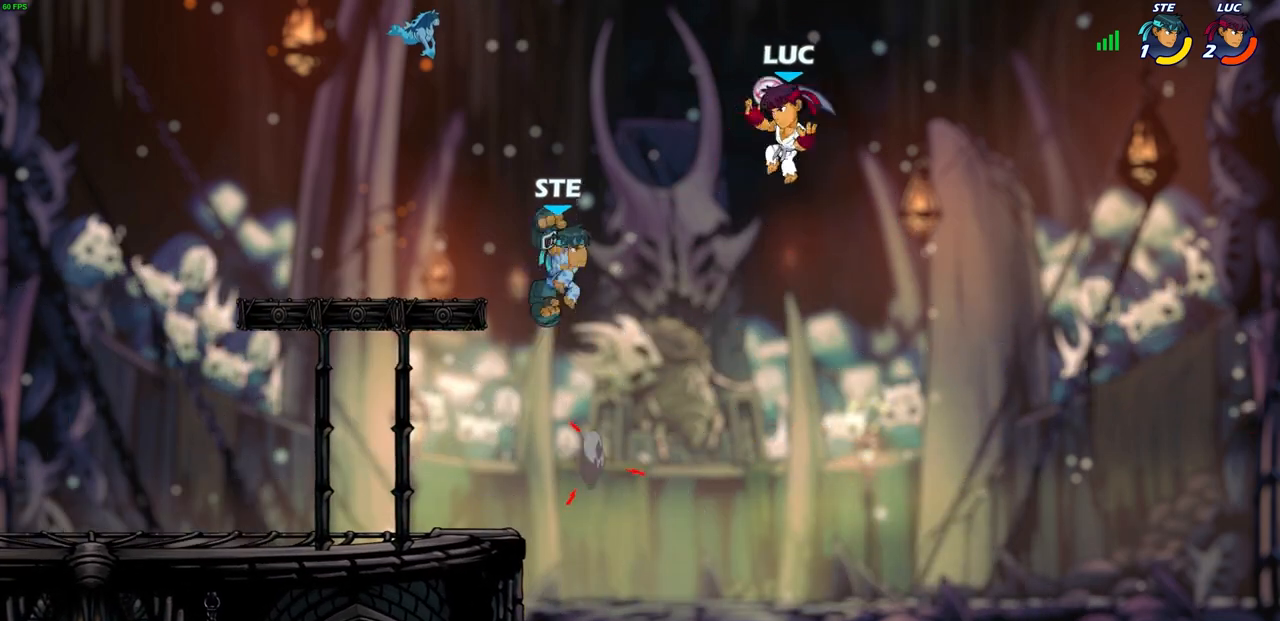
{"buttons": ["CROSS"], "left_stick": "up-left", "right_stick": "center", "events": [[117, "left_stick", "down-left"], [400, "left_stick", "up-left"], [417, "CROSS", "down"]]}
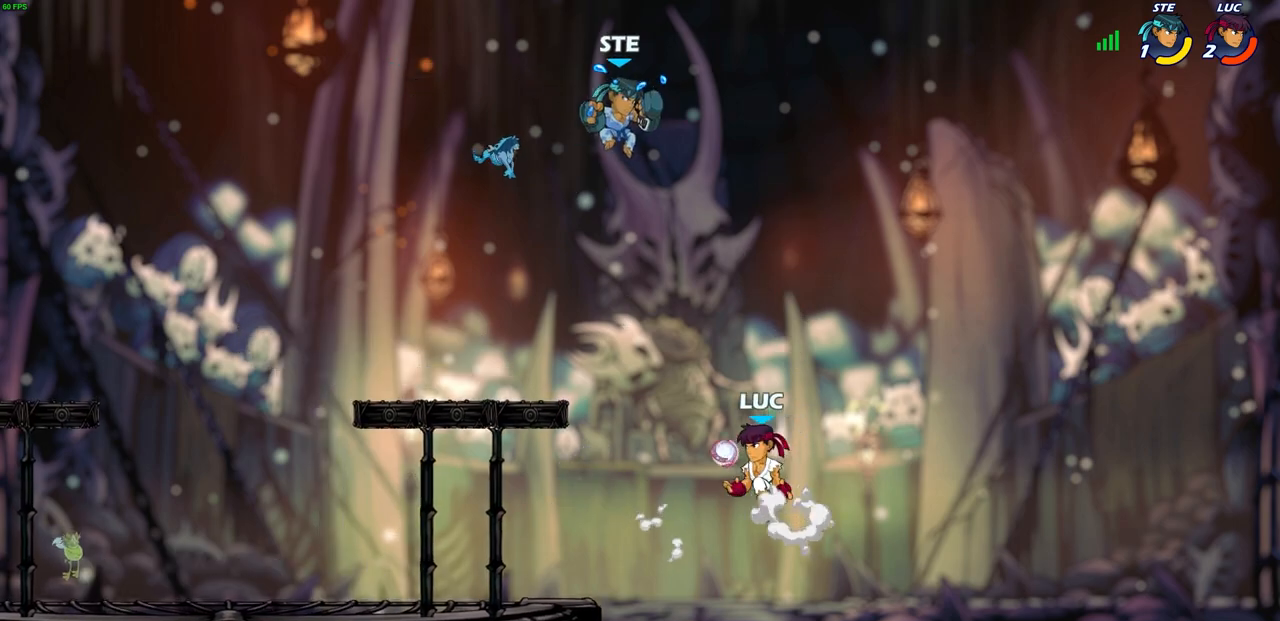
{"buttons": [], "left_stick": "right", "right_stick": "center", "events": [[33, "CROSS", "up"], [150, "SQUARE", "down"], [250, "SQUARE", "up"], [400, "left_stick", "up-right"], [450, "left_stick", "right"]]}
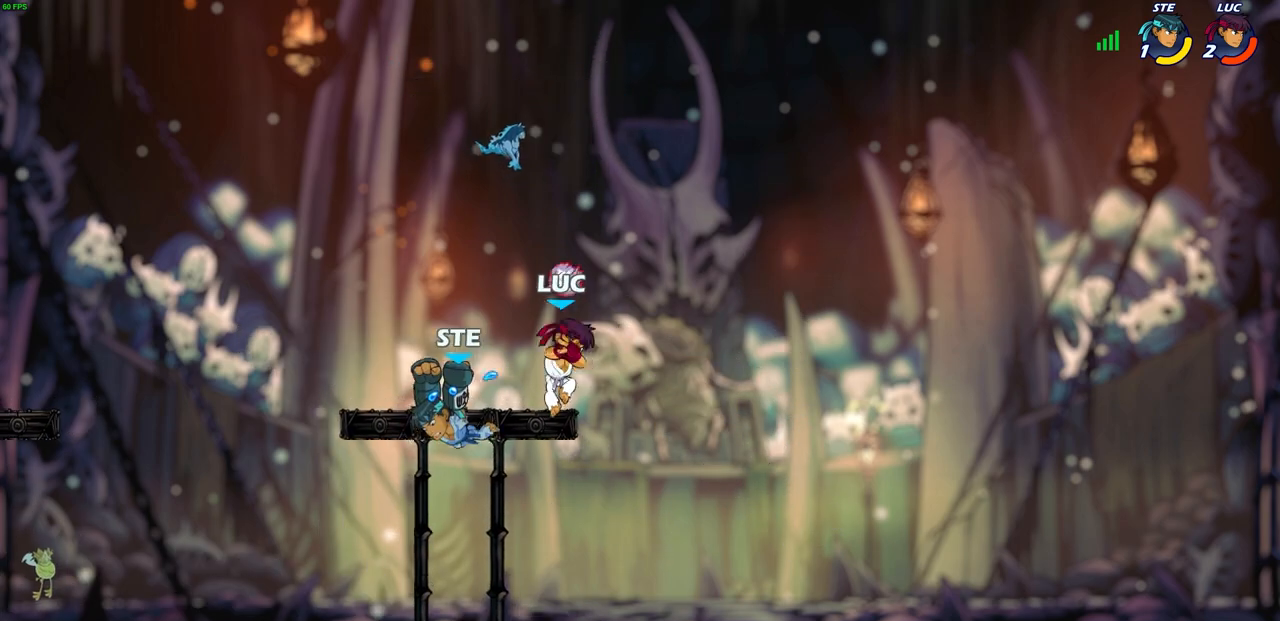
{"buttons": ["SQUARE"], "left_stick": "left", "right_stick": "center", "events": [[117, "left_stick", "down-right"], [267, "left_stick", "down-left"], [333, "left_stick", "left"], [483, "SQUARE", "down"]]}
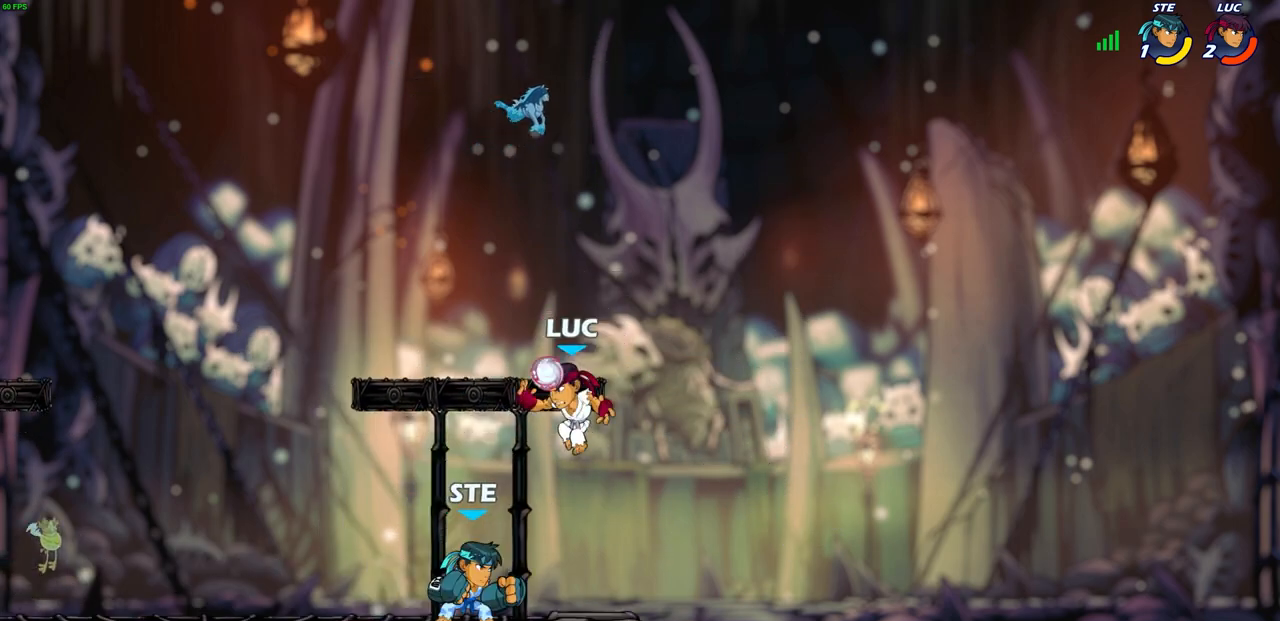
{"buttons": [], "left_stick": "left", "right_stick": "center", "events": [[83, "SQUARE", "up"]]}
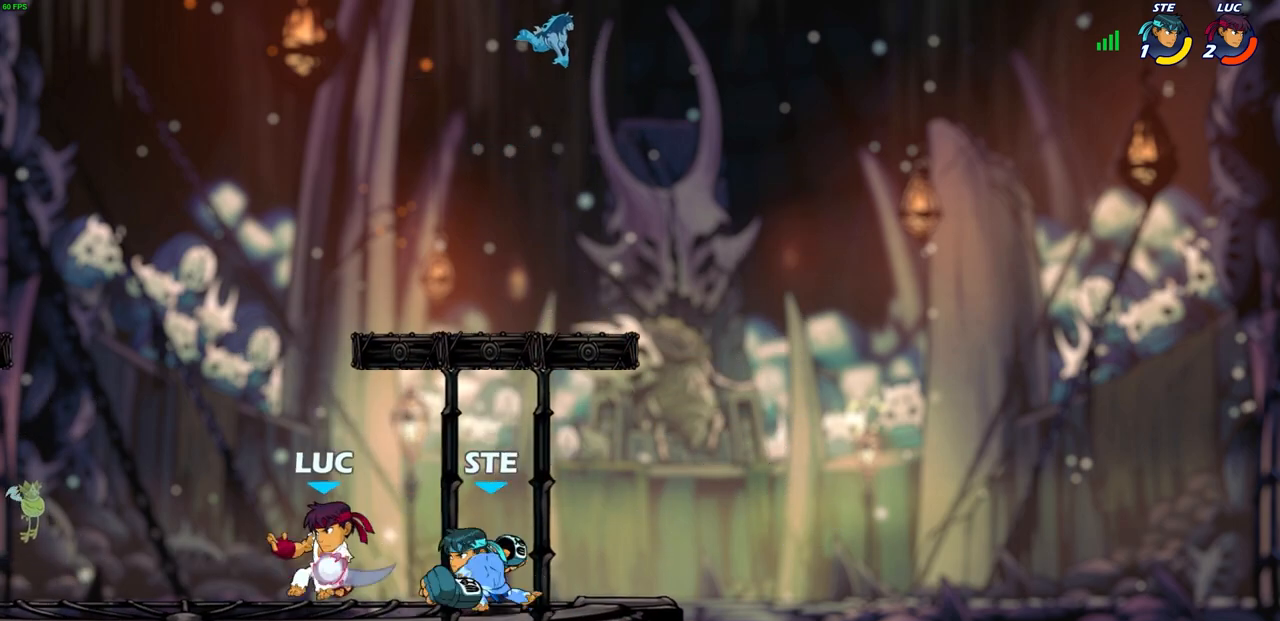
{"buttons": [], "left_stick": "right", "right_stick": "center", "events": [[17, "CROSS", "down"], [150, "R2", "down"], [150, "left_stick", "up-right"], [167, "CROSS", "up"], [350, "R2", "up"], [350, "left_stick", "right"]]}
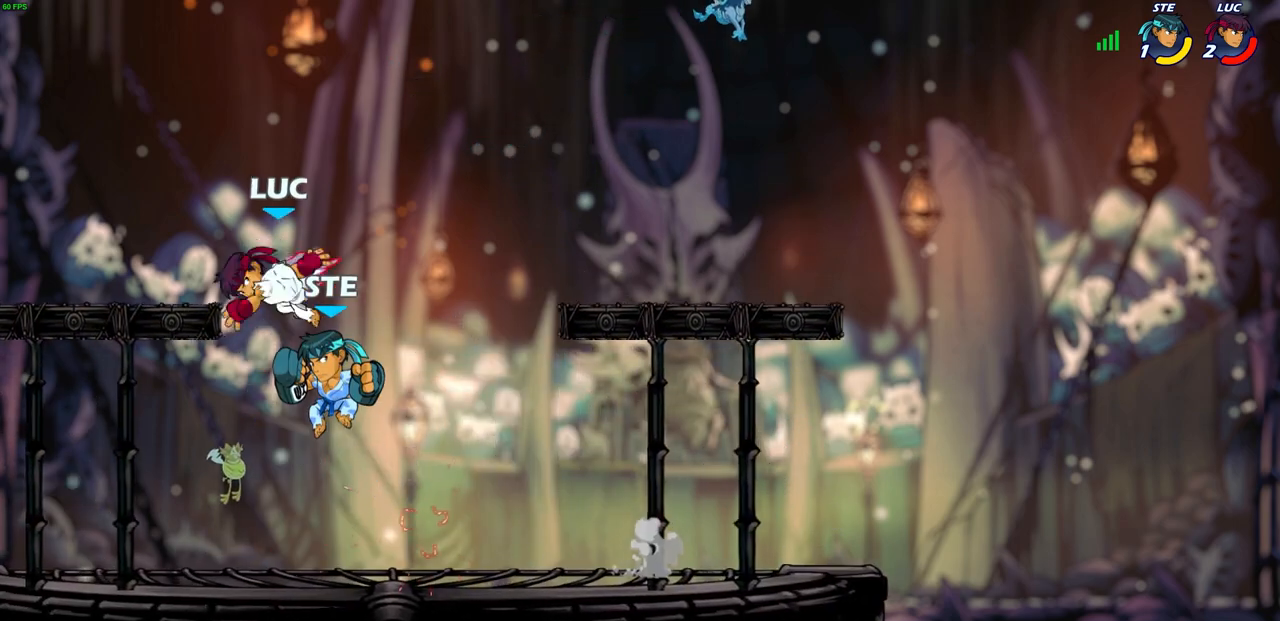
{"buttons": [], "left_stick": "down-left", "right_stick": "center", "events": [[100, "left_stick", "down-left"], [150, "R2", "down"], [400, "R2", "up"]]}
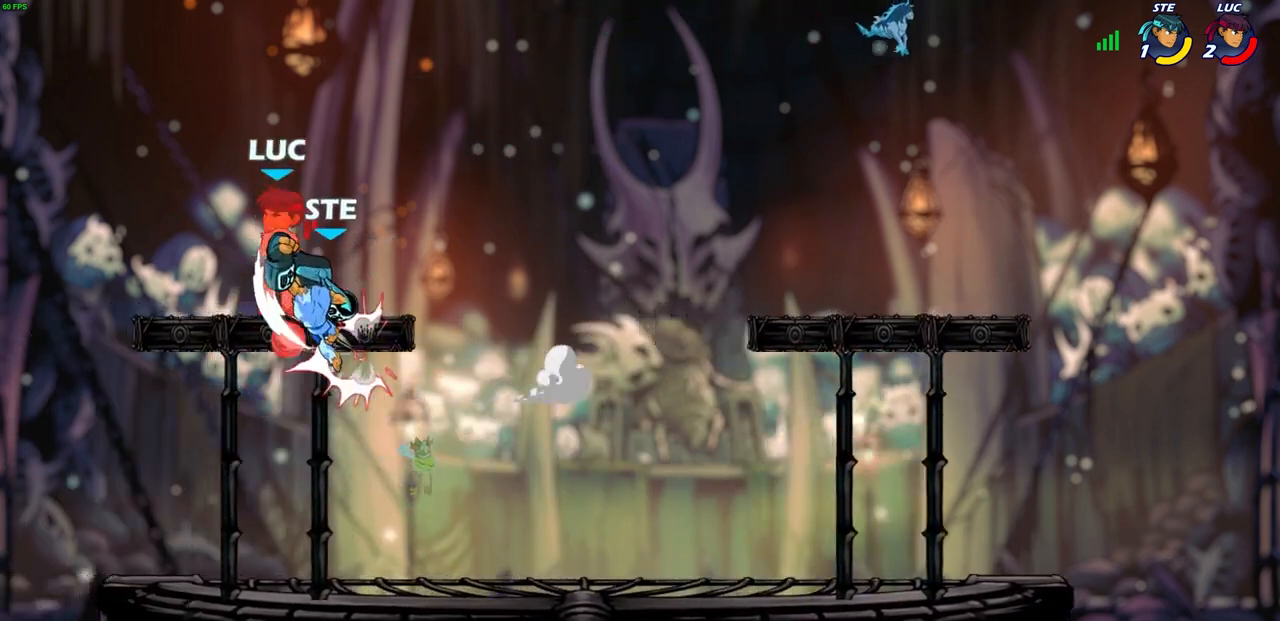
{"buttons": ["CROSS", "R2"], "left_stick": "right", "right_stick": "center", "events": [[17, "left_stick", "up-left"], [83, "left_stick", "up-right"], [183, "left_stick", "right"], [333, "CROSS", "down"], [333, "R2", "down"]]}
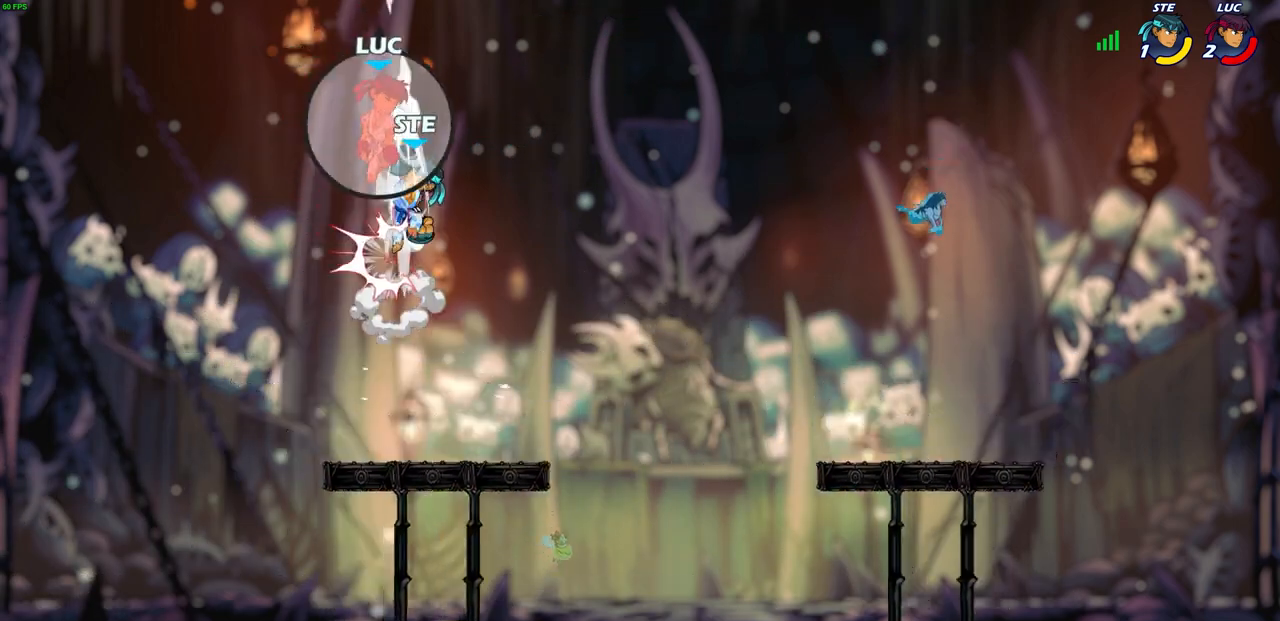
{"buttons": [], "left_stick": "down-right", "right_stick": "center", "events": [[67, "CROSS", "up"], [67, "R2", "up"], [317, "left_stick", "down-right"]]}
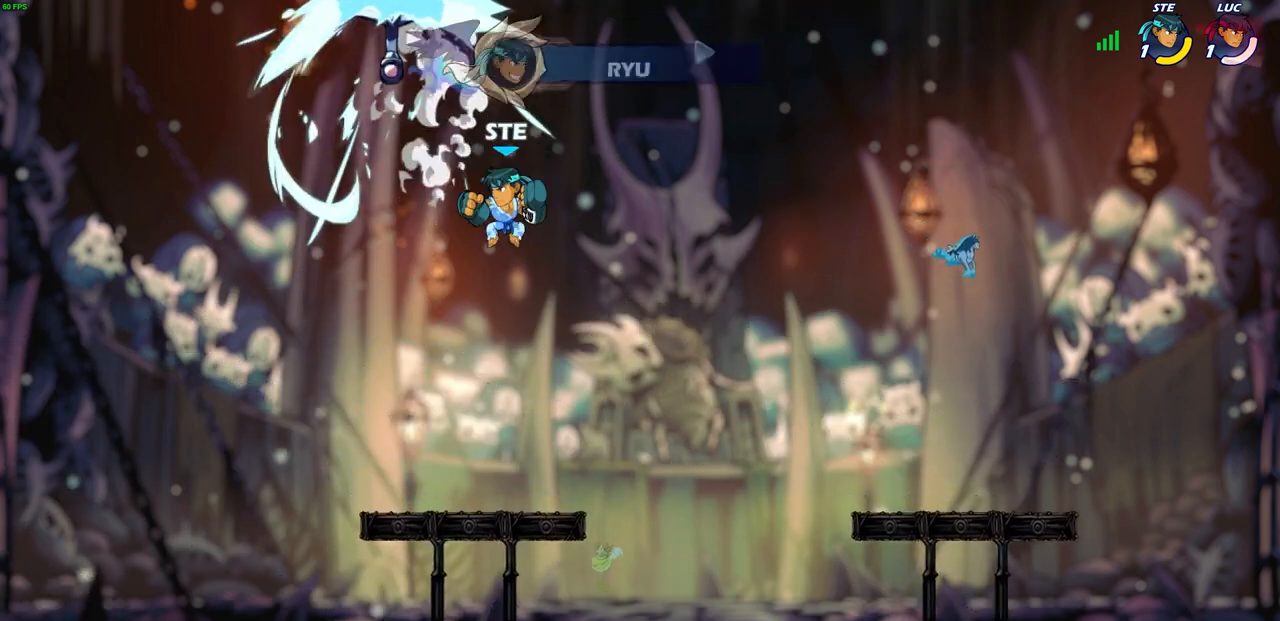
{"buttons": [], "left_stick": "center", "right_stick": "center", "events": [[117, "left_stick", "center"]]}
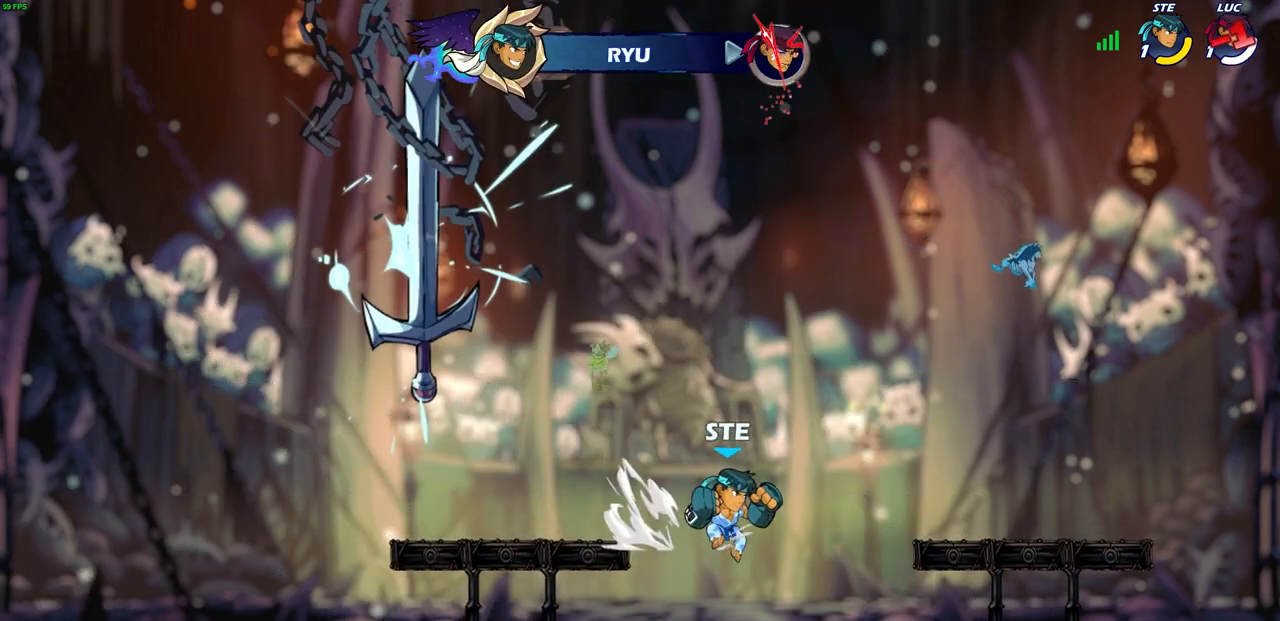
{"buttons": [], "left_stick": "center", "right_stick": "center", "events": []}
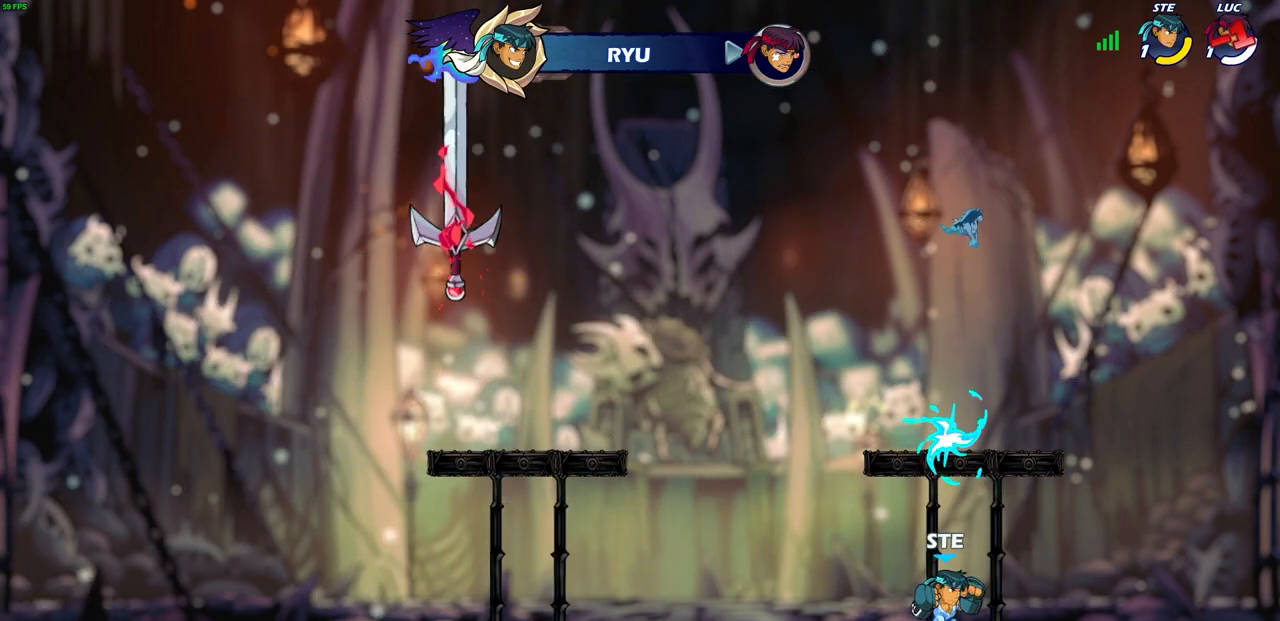
{"buttons": [], "left_stick": "center", "right_stick": "center", "events": []}
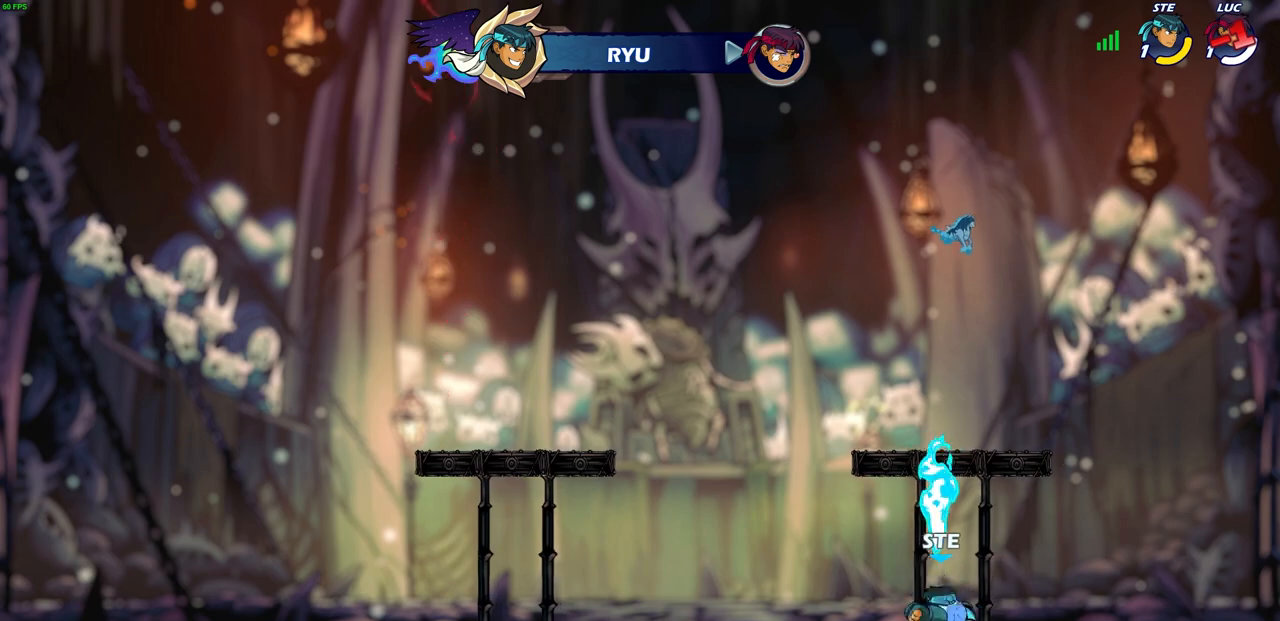
{"buttons": [], "left_stick": "center", "right_stick": "center", "events": []}
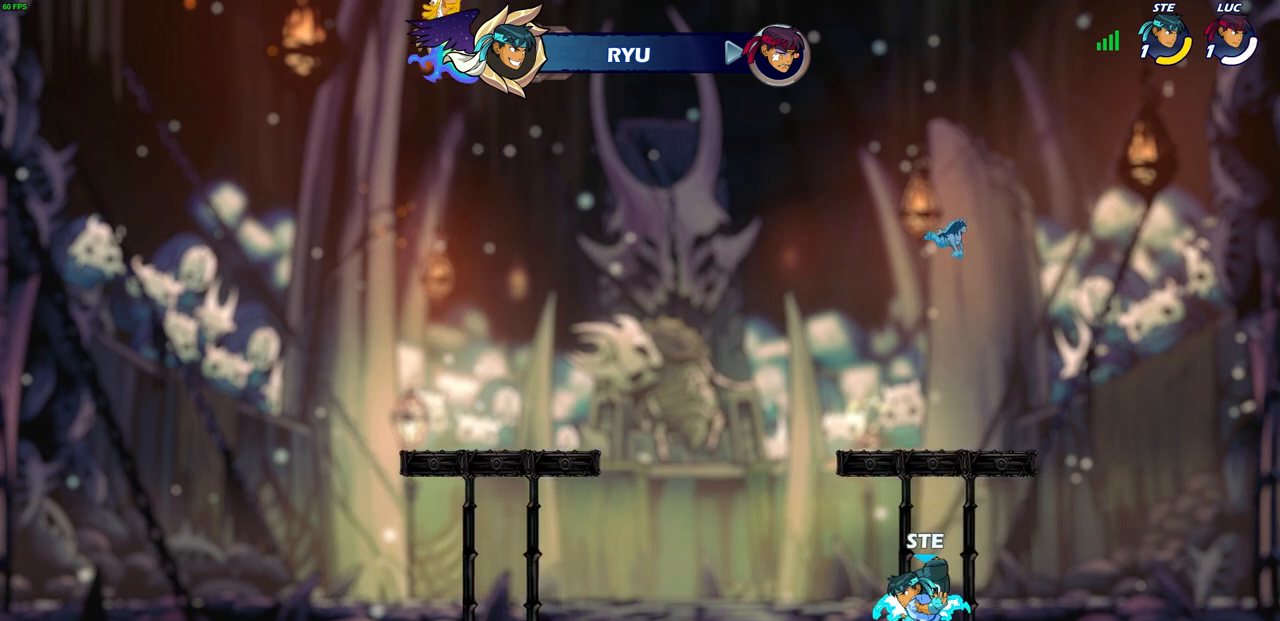
{"buttons": [], "left_stick": "center", "right_stick": "center", "events": []}
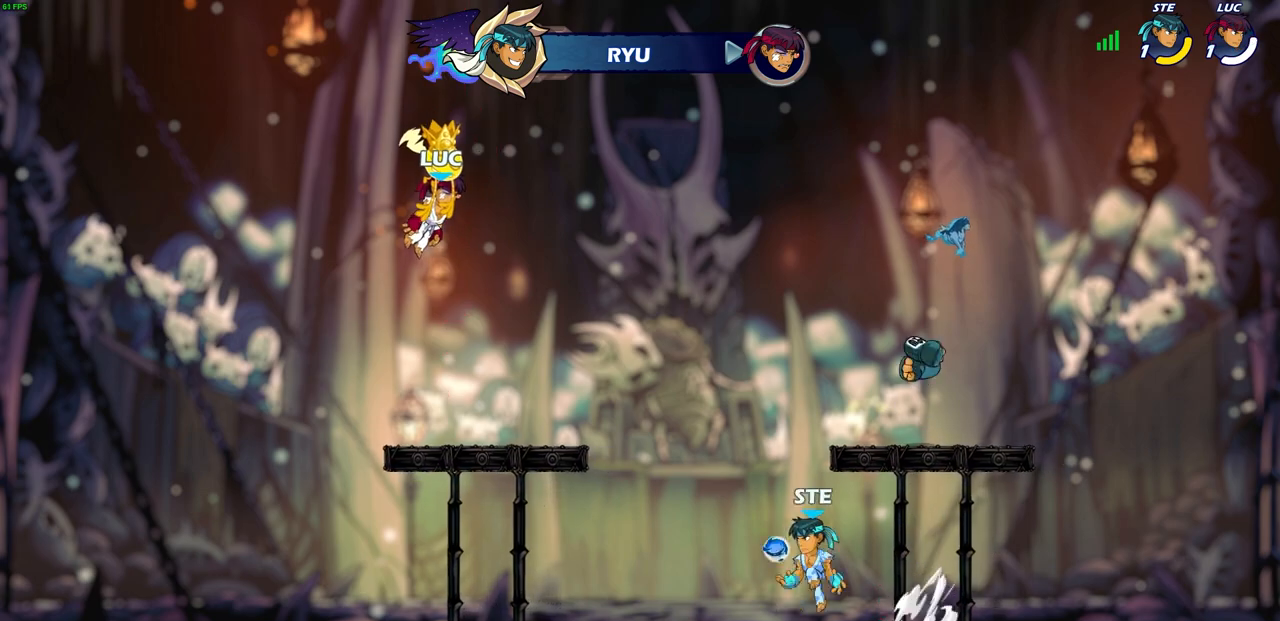
{"buttons": [], "left_stick": "center", "right_stick": "center", "events": []}
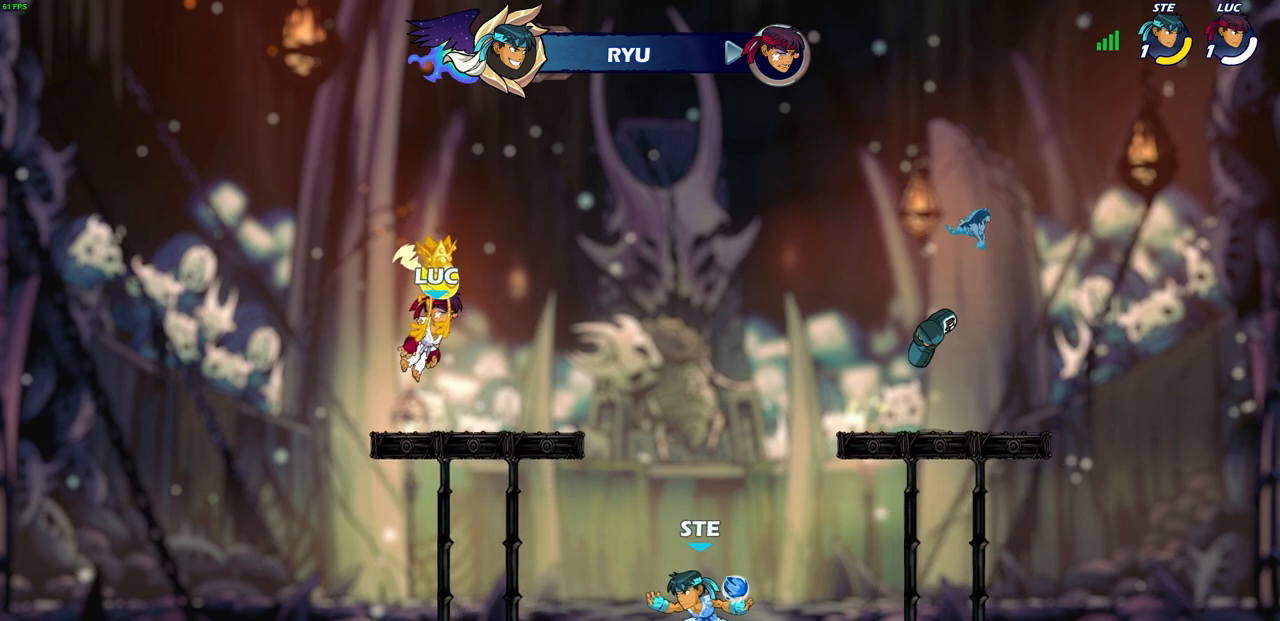
{"buttons": [], "left_stick": "center", "right_stick": "center", "events": []}
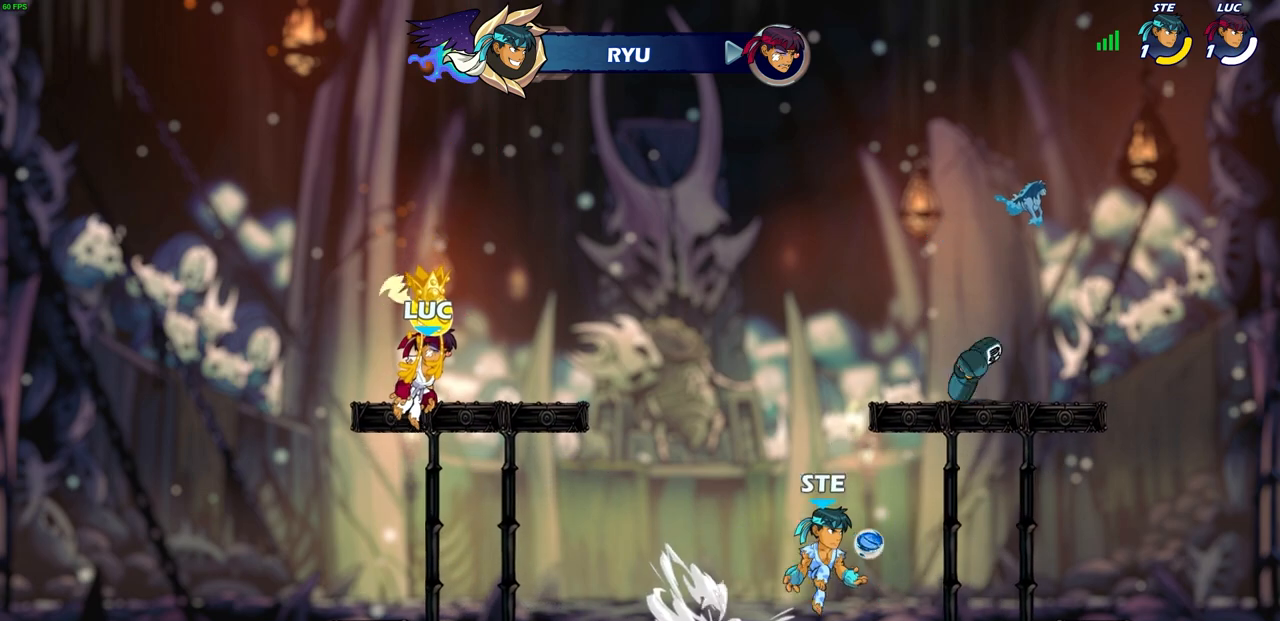
{"buttons": [], "left_stick": "center", "right_stick": "center", "events": []}
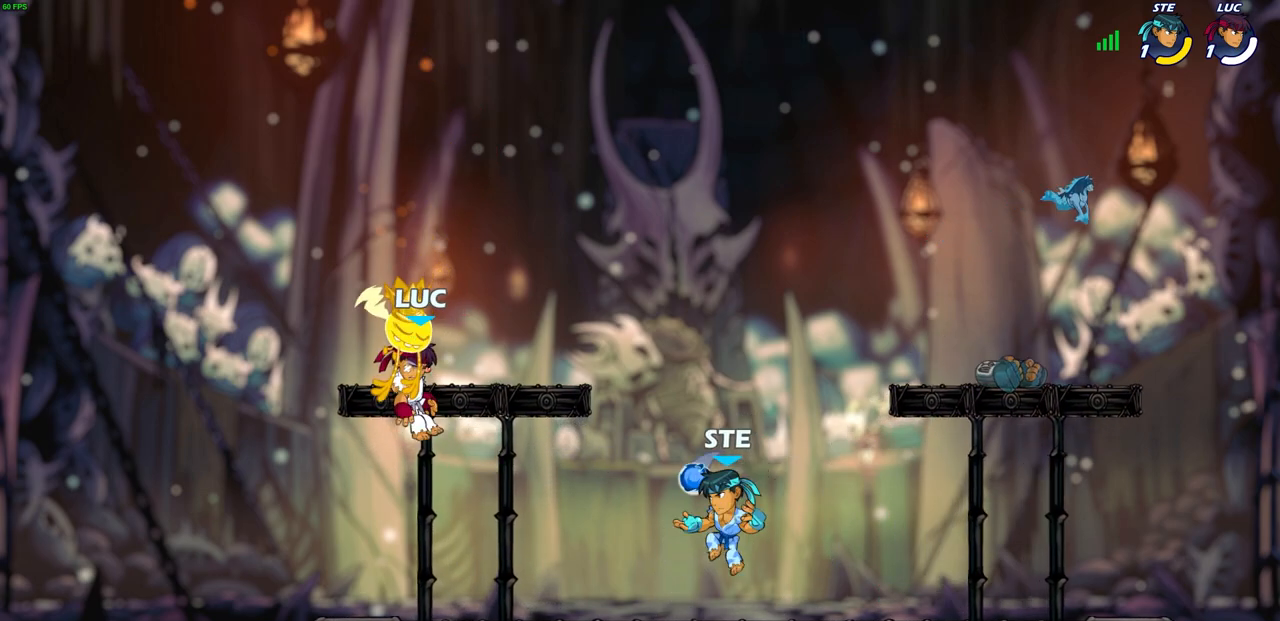
{"buttons": [], "left_stick": "center", "right_stick": "center", "events": []}
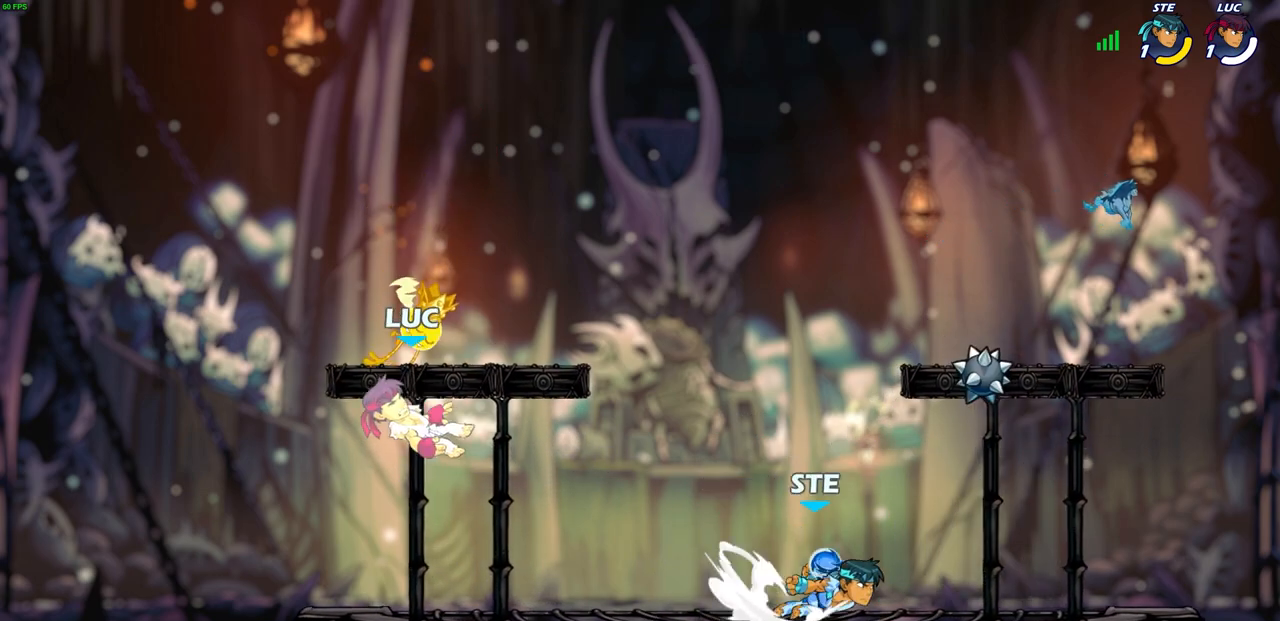
{"buttons": [], "left_stick": "right", "right_stick": "center", "events": [[200, "left_stick", "right"], [317, "R2", "down"], [350, "CROSS", "down"], [467, "CROSS", "up"], [467, "R2", "up"]]}
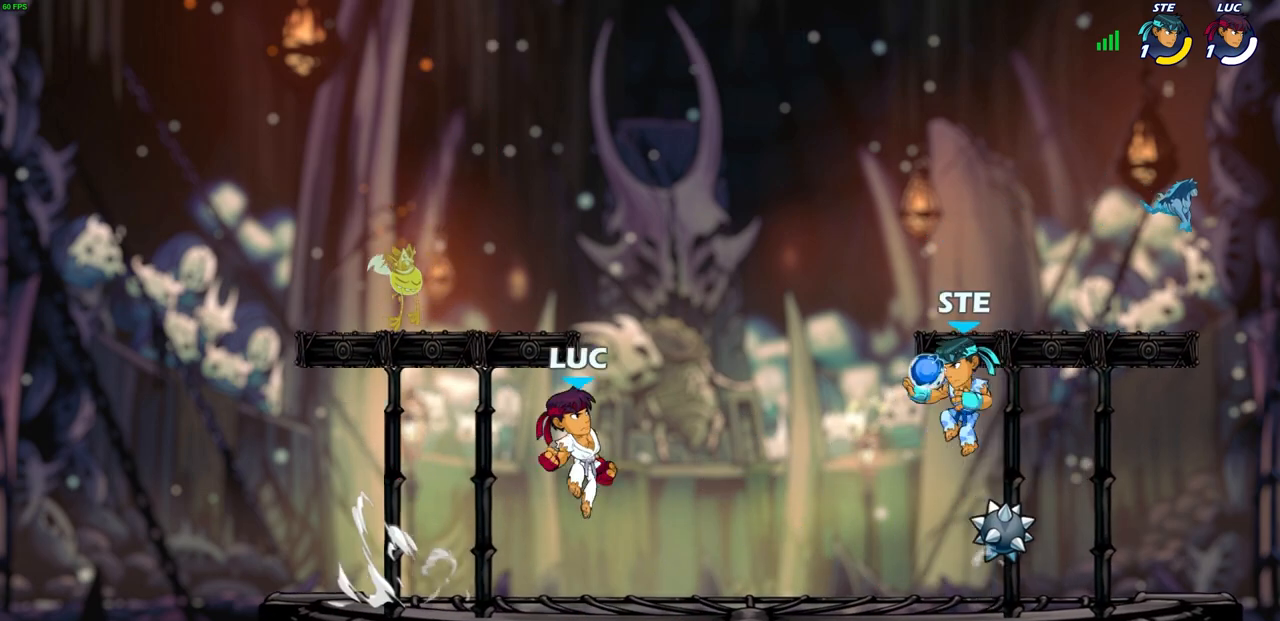
{"buttons": [], "left_stick": "center", "right_stick": "center", "events": [[100, "left_stick", "center"], [167, "left_stick", "down"], [200, "R2", "down"], [200, "SQUARE", "down"], [317, "left_stick", "center"], [333, "R2", "up"], [333, "SQUARE", "up"]]}
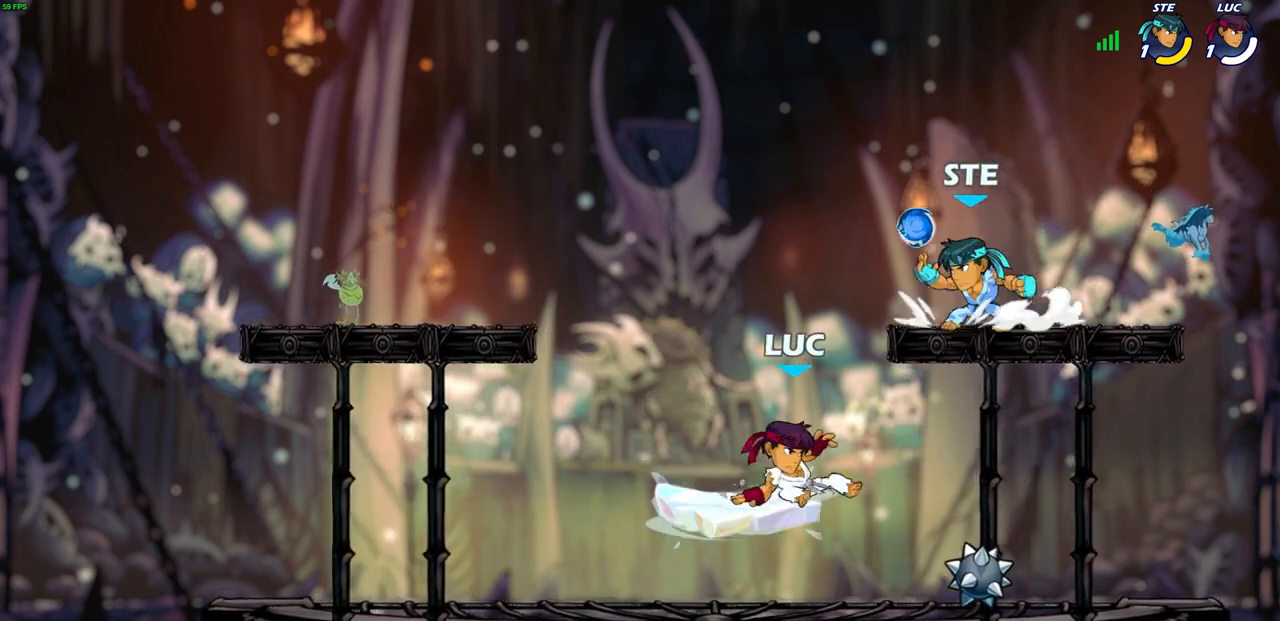
{"buttons": ["CROSS"], "left_stick": "up-right", "right_stick": "center", "events": [[367, "CROSS", "down"], [417, "left_stick", "up-right"]]}
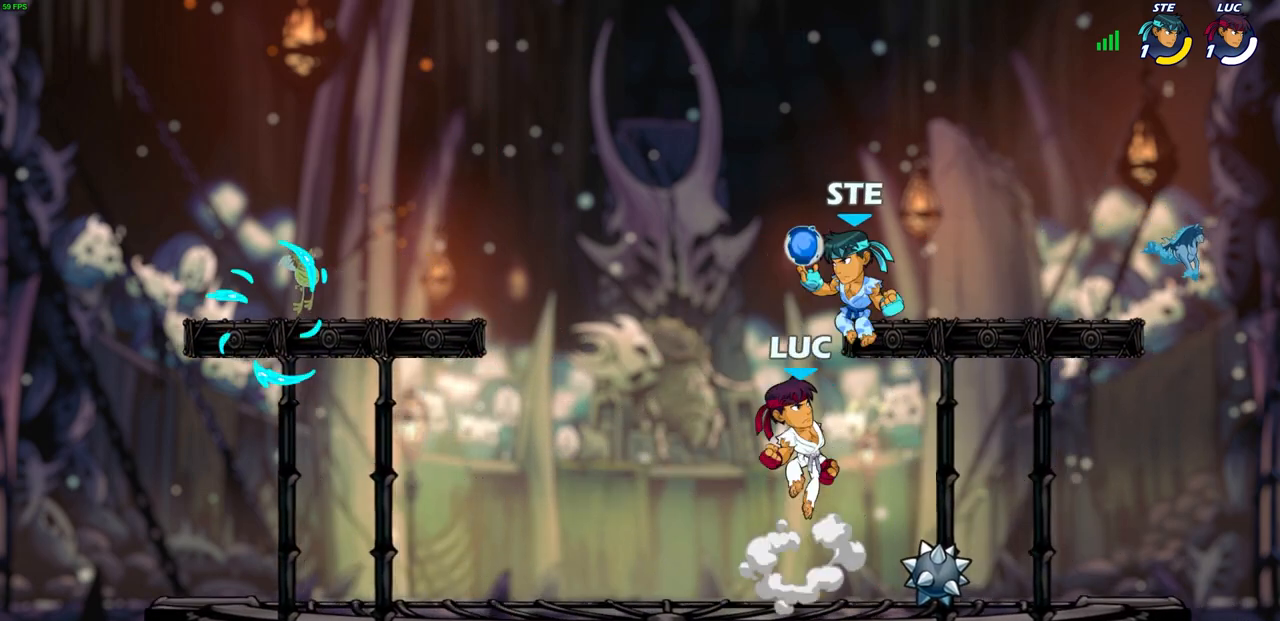
{"buttons": [], "left_stick": "right", "right_stick": "center", "events": [[17, "CROSS", "up"], [100, "CROSS", "down"], [133, "SQUARE", "down"], [167, "left_stick", "center"], [183, "CROSS", "up"], [200, "SQUARE", "up"], [500, "left_stick", "right"]]}
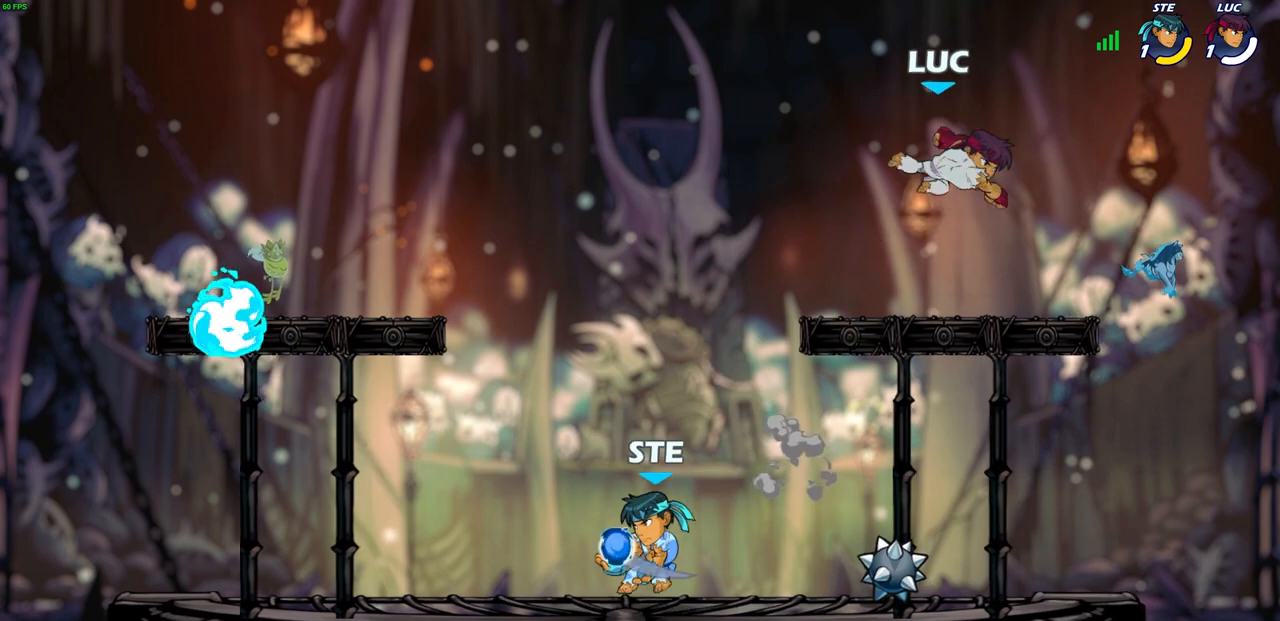
{"buttons": [], "left_stick": "down-left", "right_stick": "center", "events": [[233, "left_stick", "left"], [367, "left_stick", "down-left"]]}
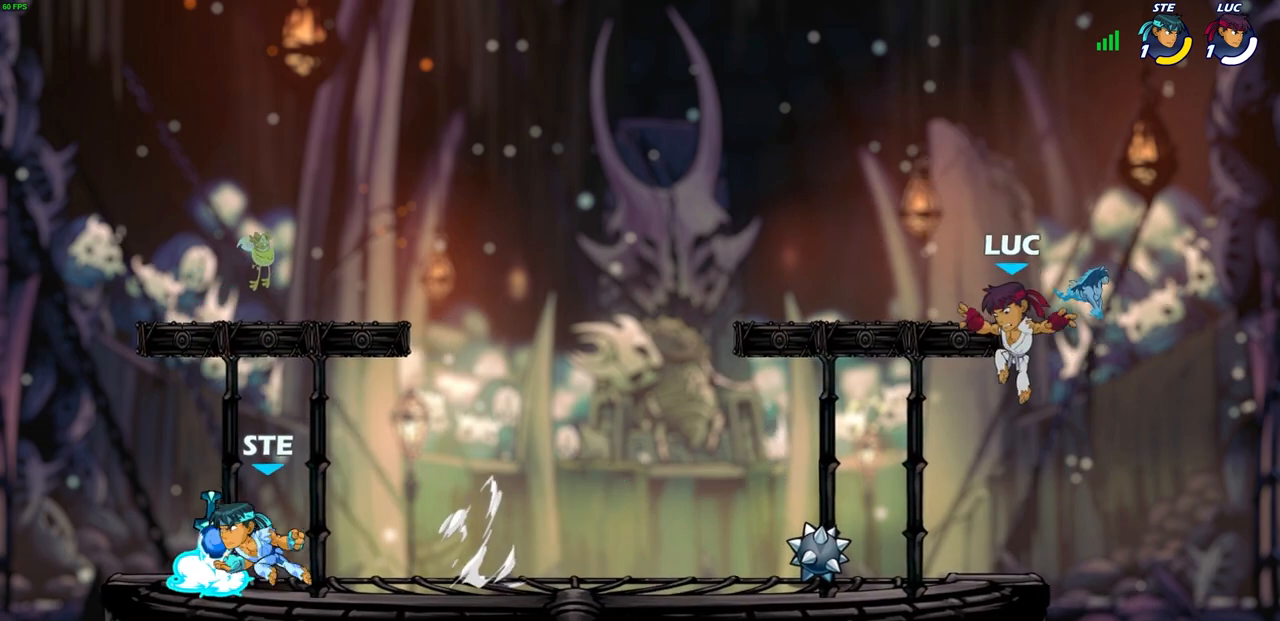
{"buttons": [], "left_stick": "up-right", "right_stick": "center", "events": [[133, "left_stick", "left"], [300, "left_stick", "up-right"], [350, "R1", "down"], [433, "R1", "up"]]}
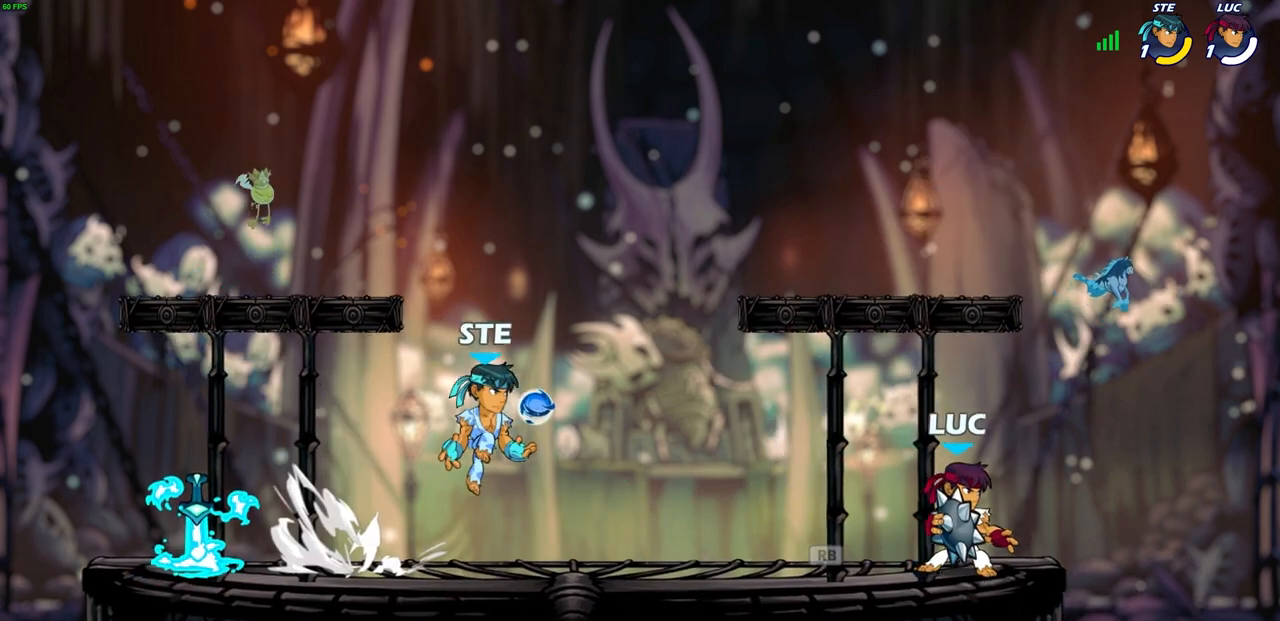
{"buttons": [], "left_stick": "center", "right_stick": "center", "events": [[117, "left_stick", "left"], [200, "left_stick", "center"], [250, "left_stick", "left"], [333, "left_stick", "center"], [417, "CIRCLE", "down"], [483, "CIRCLE", "up"]]}
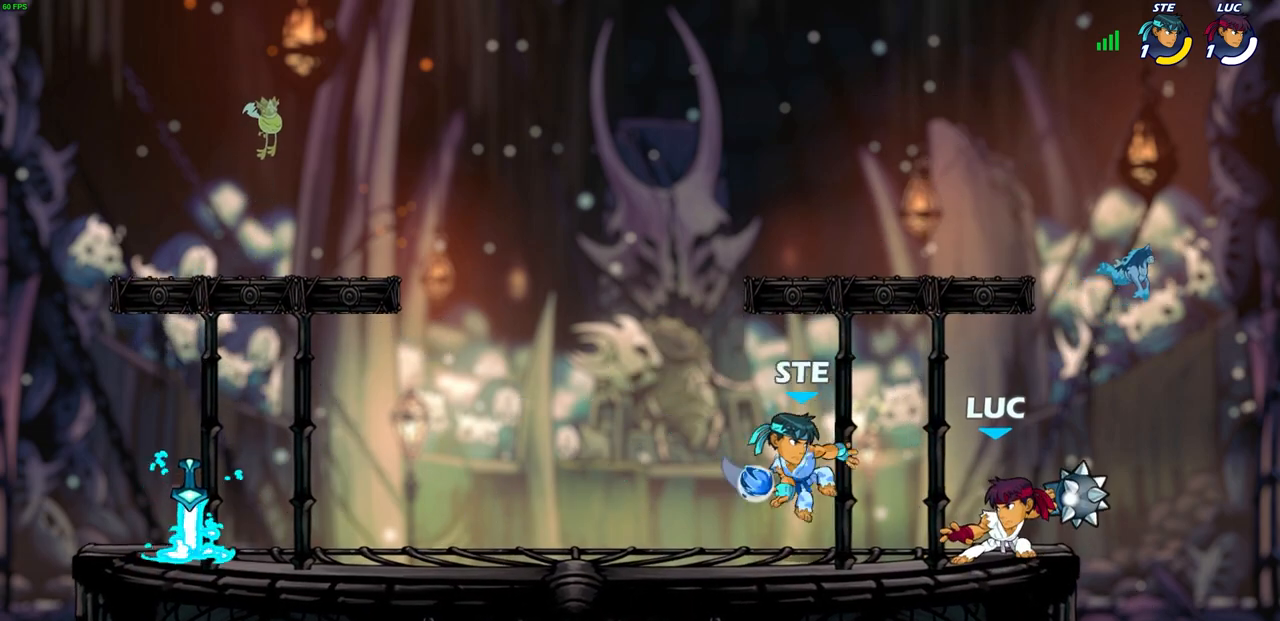
{"buttons": ["CROSS", "R1"], "left_stick": "center", "right_stick": "center", "events": [[367, "CROSS", "down"], [467, "R1", "down"]]}